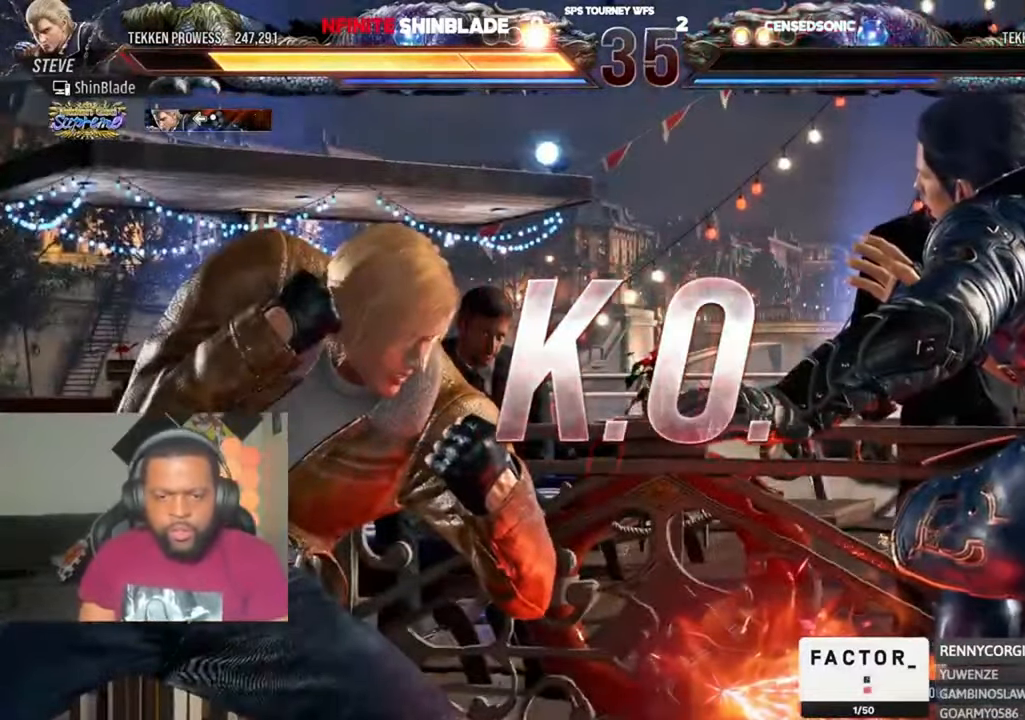
Gameplay with a controller (PlayStation layout); each line is a JSON object with the inputs held at the frame after it. "events" lists button and stick changes between this image and that frame as [ms after this image, input, new state], when the widget could be followed in between.
{"buttons": ["DPAD_RIGHT"], "left_stick": "center", "right_stick": "center", "events": [[467, "DPAD_RIGHT", "down"]]}
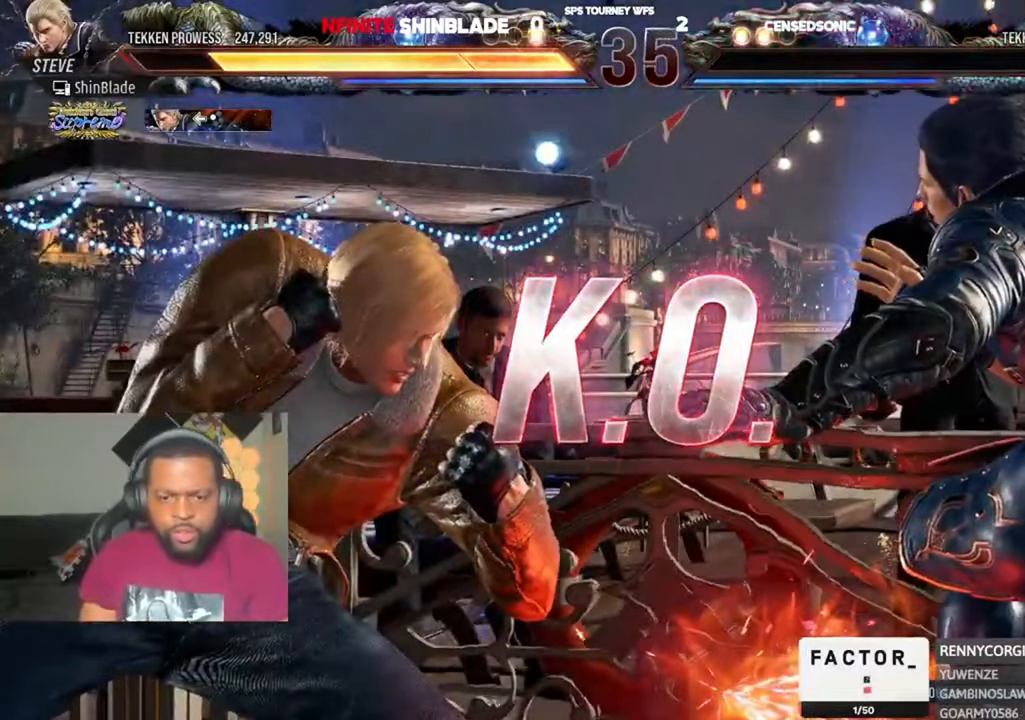
{"buttons": ["TRIANGLE", "DPAD_RIGHT"], "left_stick": "center", "right_stick": "center", "events": [[400, "TRIANGLE", "down"]]}
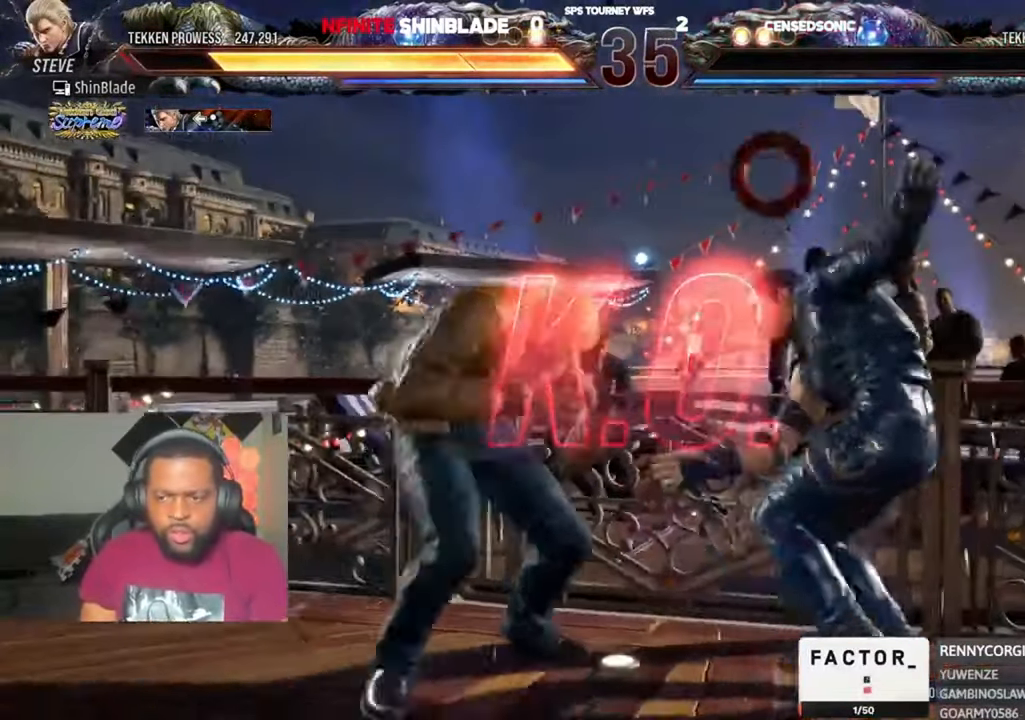
{"buttons": [], "left_stick": "center", "right_stick": "center", "events": [[34, "SQUARE", "down"], [34, "TRIANGLE", "up"], [100, "TRIANGLE", "down"], [134, "SQUARE", "up"], [200, "SQUARE", "down"], [234, "DPAD_RIGHT", "up"], [267, "SQUARE", "up"], [367, "SQUARE", "down"], [434, "TRIANGLE", "up"], [467, "SQUARE", "up"]]}
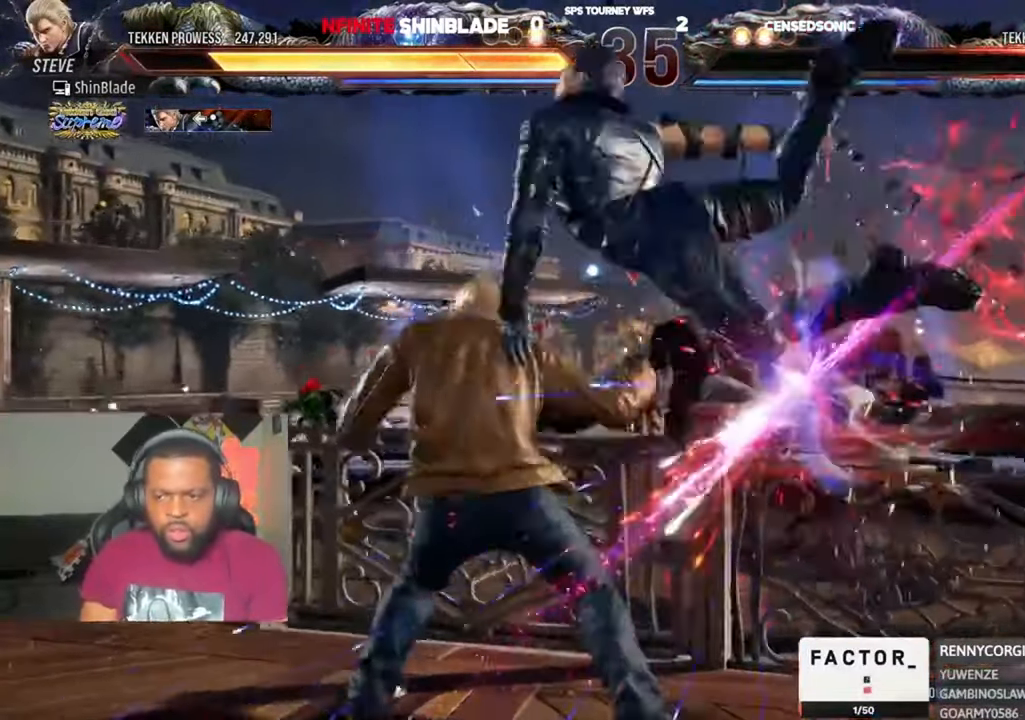
{"buttons": ["SQUARE"], "left_stick": "center", "right_stick": "center", "events": [[234, "TRIANGLE", "down"], [267, "SQUARE", "down"], [300, "SQUARE", "up"], [300, "TRIANGLE", "up"], [367, "TRIANGLE", "down"], [400, "SQUARE", "down"], [434, "SQUARE", "up"], [467, "TRIANGLE", "up"], [500, "SQUARE", "down"]]}
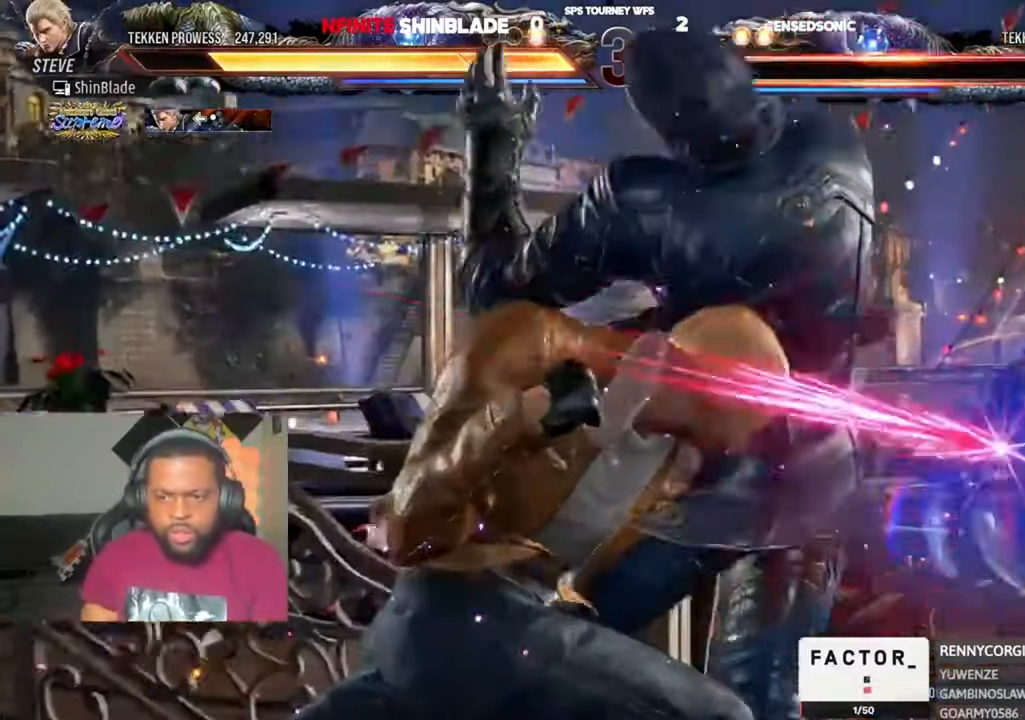
{"buttons": ["SQUARE", "DPAD_LEFT"], "left_stick": "center", "right_stick": "center", "events": [[34, "TRIANGLE", "down"], [100, "TRIANGLE", "up"], [134, "SQUARE", "up"], [167, "SQUARE", "down"], [267, "DPAD_DOWN", "down"], [267, "DPAD_RIGHT", "down"], [267, "SQUARE", "up"], [300, "DPAD_RIGHT", "up"], [300, "SQUARE", "down"], [334, "DPAD_DOWN", "up"], [334, "DPAD_LEFT", "down"], [367, "DPAD_DOWN", "down"], [400, "DPAD_LEFT", "up"], [400, "DPAD_RIGHT", "down"], [400, "SQUARE", "up"], [467, "DPAD_DOWN", "up"], [467, "DPAD_LEFT", "down"], [467, "DPAD_RIGHT", "up"], [500, "SQUARE", "down"]]}